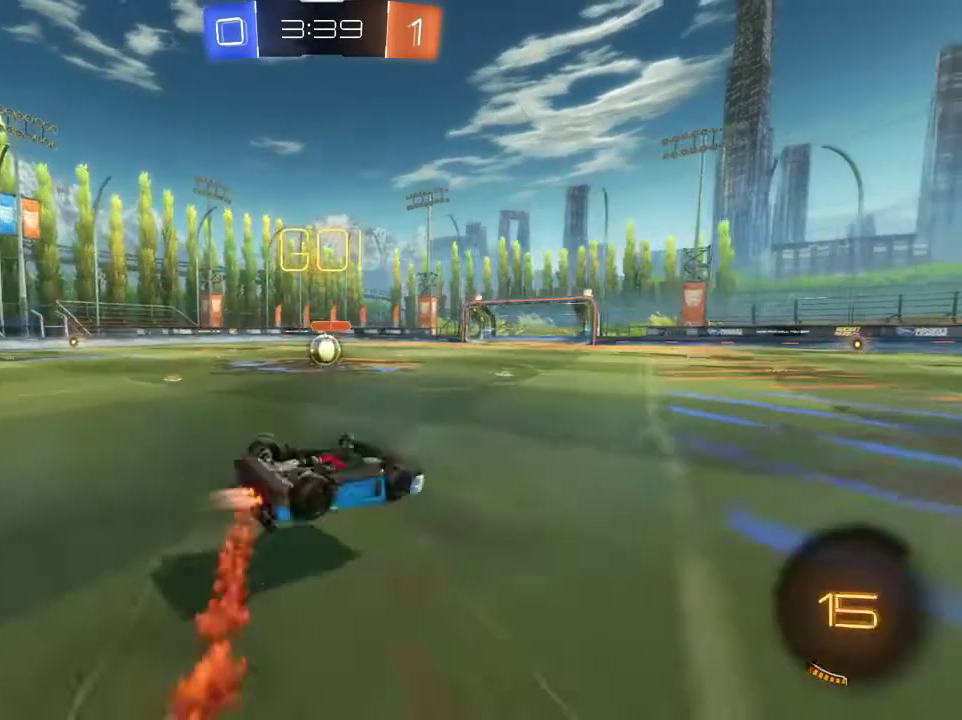
Gameplay with a controller (PlayStation layout); each line is a JSON object with the inputs held at the frame after it (dt_ms = milliseconds from this image to that frame). "events" lists button and stick changes between this image and that frame as [ms after this image, input, new state], when the widget could be followed in between.
{"dt_ms": 501, "buttons": [], "left_stick": "left", "right_stick": "center", "events": [[133, "CROSS", "up"], [167, "R1", "up"], [300, "left_stick", "left"]]}
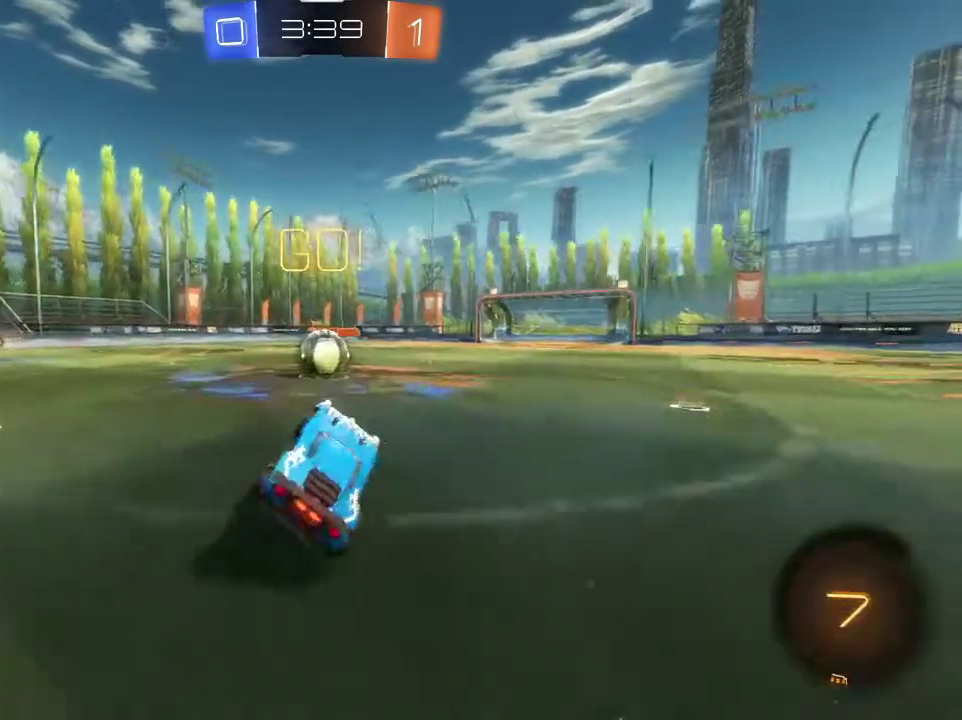
{"dt_ms": 500, "buttons": ["L1", "R2"], "left_stick": "up-left", "right_stick": "center", "events": [[66, "R2", "down"], [133, "left_stick", "center"], [367, "CROSS", "down"], [467, "CROSS", "up"], [500, "L1", "down"], [500, "left_stick", "up-left"]]}
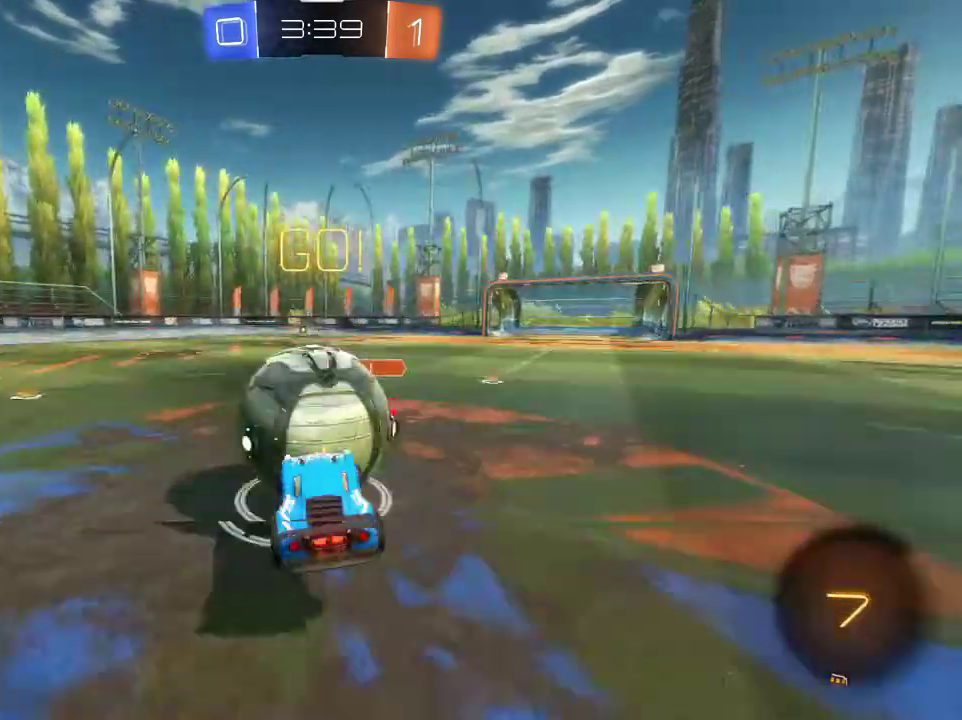
{"dt_ms": 501, "buttons": ["L1"], "left_stick": "up-left", "right_stick": "center", "events": [[100, "CROSS", "down"], [200, "CROSS", "up"], [467, "R2", "up"]]}
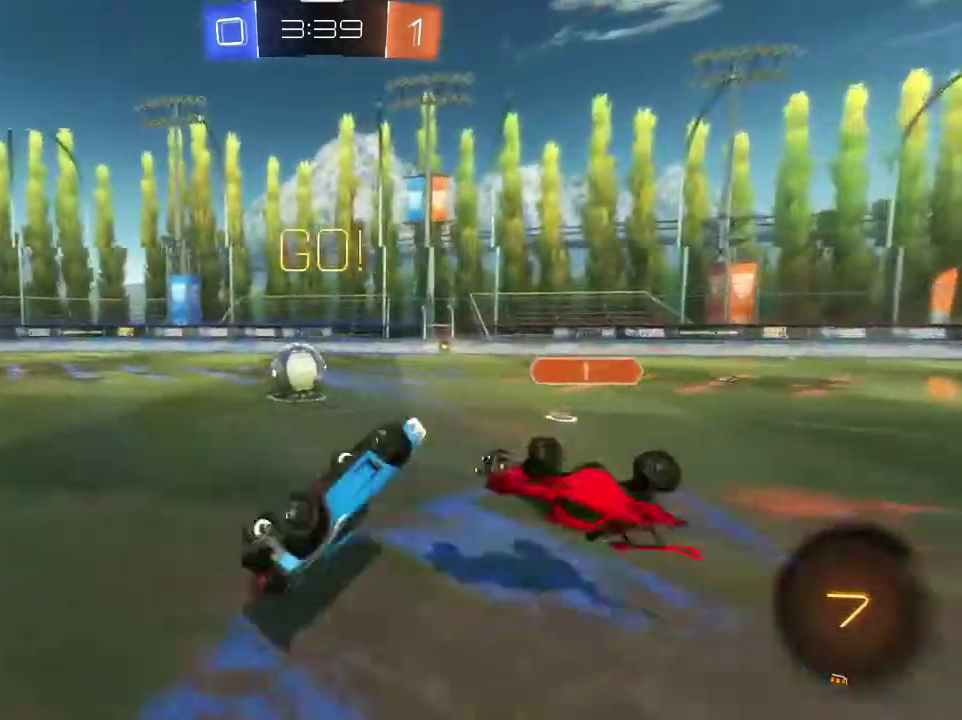
{"dt_ms": 600, "buttons": ["R2"], "left_stick": "center", "right_stick": "center", "events": [[66, "L1", "up"], [266, "R2", "down"], [600, "left_stick", "center"]]}
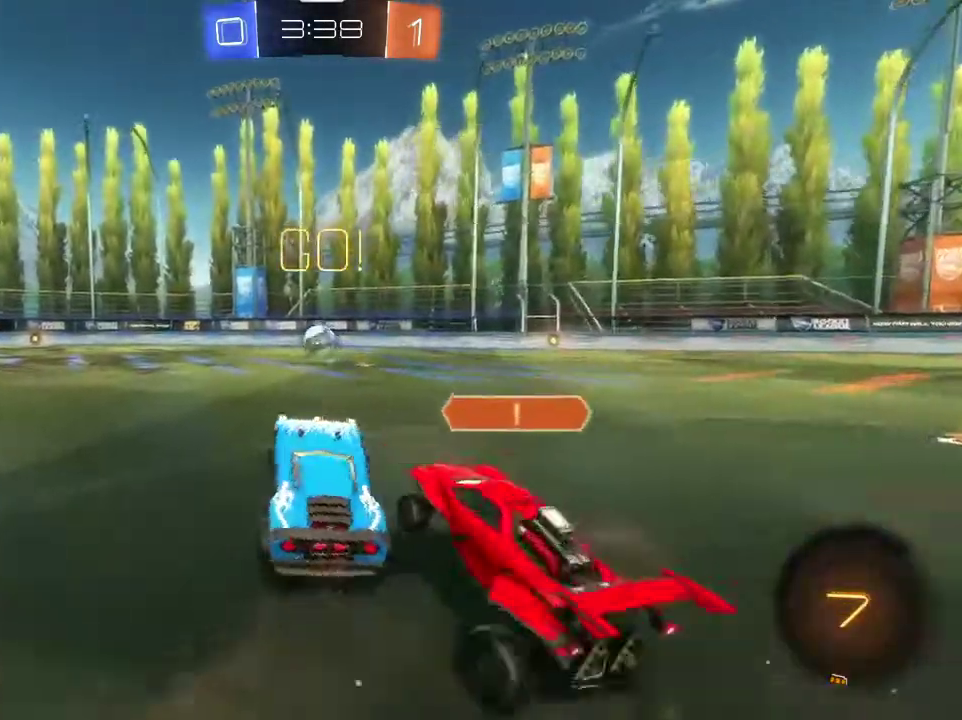
{"dt_ms": 401, "buttons": ["R1", "R2"], "left_stick": "center", "right_stick": "center", "events": [[33, "L1", "down"], [67, "R1", "down"], [100, "TRIANGLE", "down"], [200, "L1", "up"], [267, "TRIANGLE", "up"]]}
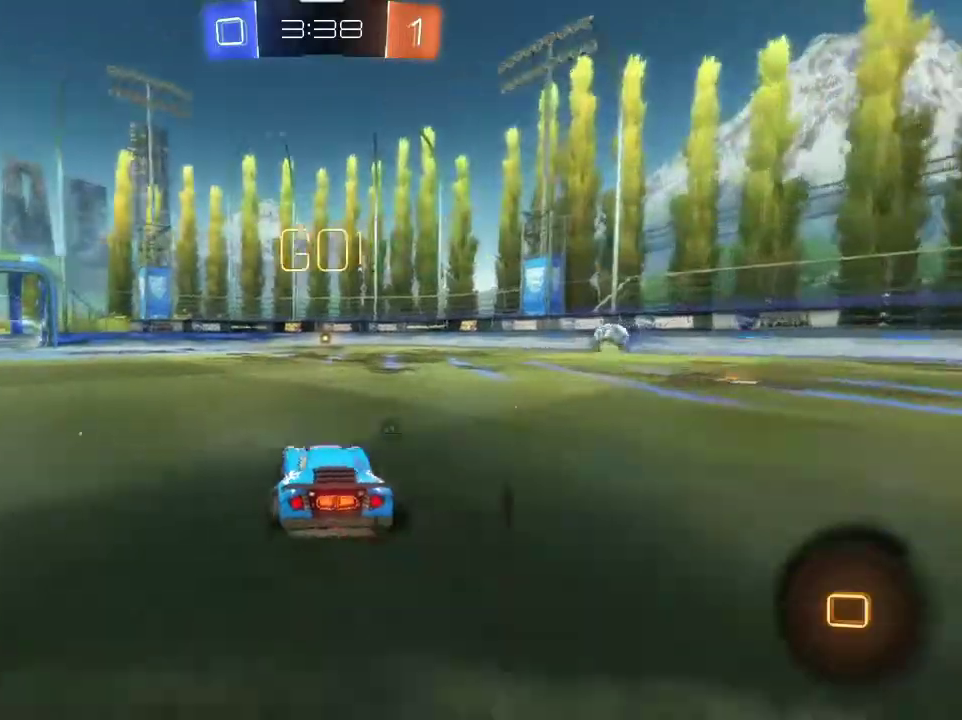
{"dt_ms": 700, "buttons": ["TRIANGLE", "R2"], "left_stick": "up", "right_stick": "center", "events": [[100, "R1", "up"], [333, "CROSS", "down"], [333, "left_stick", "up-right"], [400, "left_stick", "up"], [634, "CROSS", "up"], [634, "TRIANGLE", "down"]]}
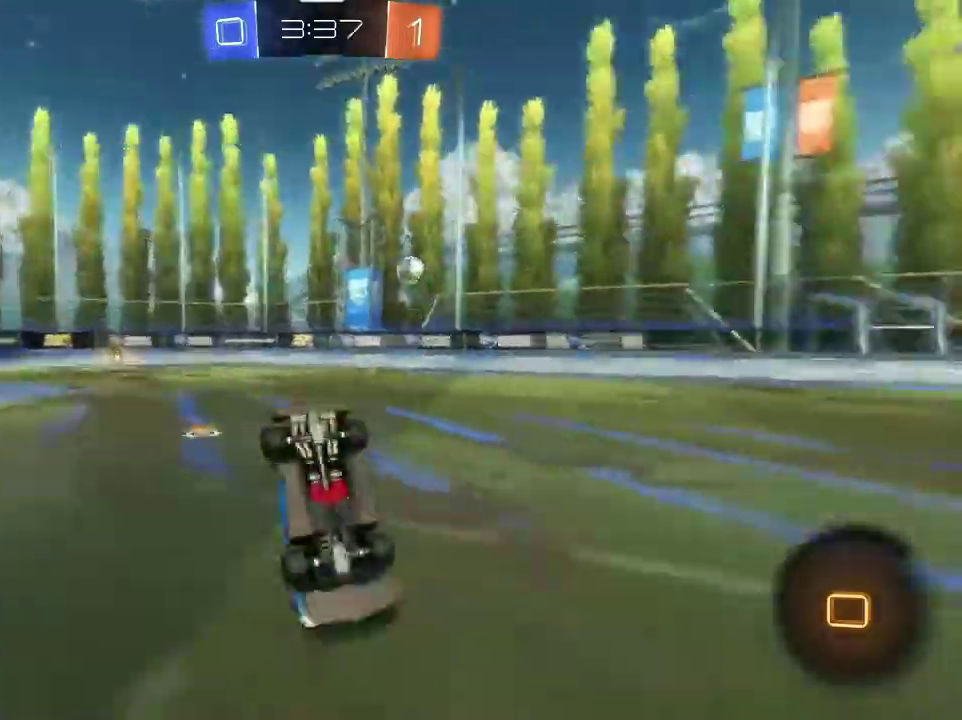
{"dt_ms": 301, "buttons": ["R2"], "left_stick": "center", "right_stick": "center", "events": [[67, "left_stick", "center"], [134, "R2", "up"], [134, "TRIANGLE", "up"], [267, "R2", "down"]]}
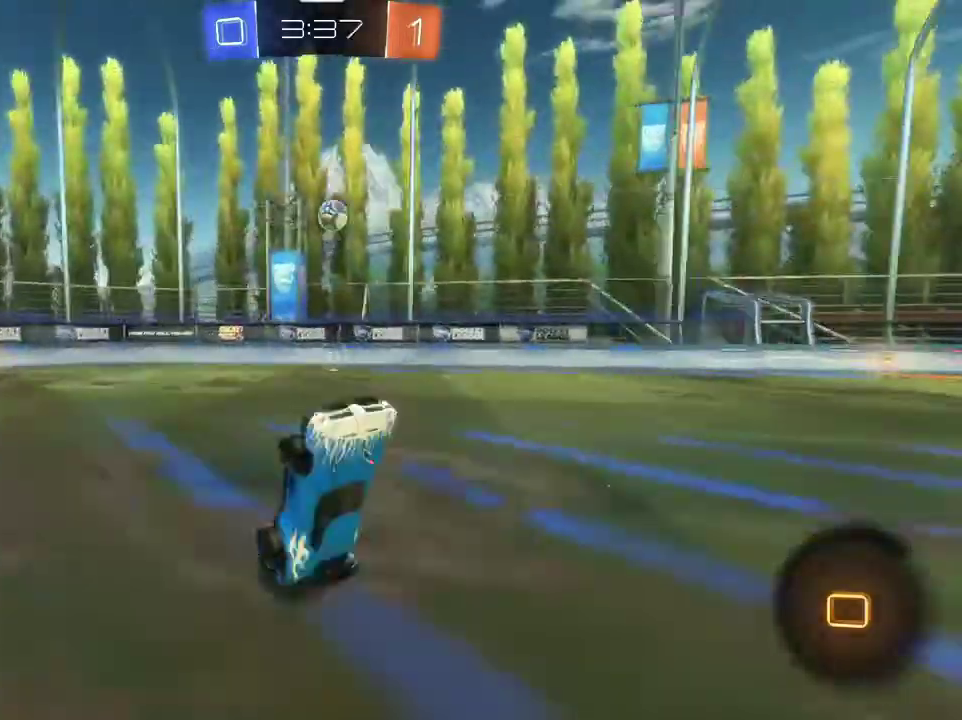
{"dt_ms": 500, "buttons": ["R1", "R2"], "left_stick": "center", "right_stick": "center", "events": [[300, "R1", "down"]]}
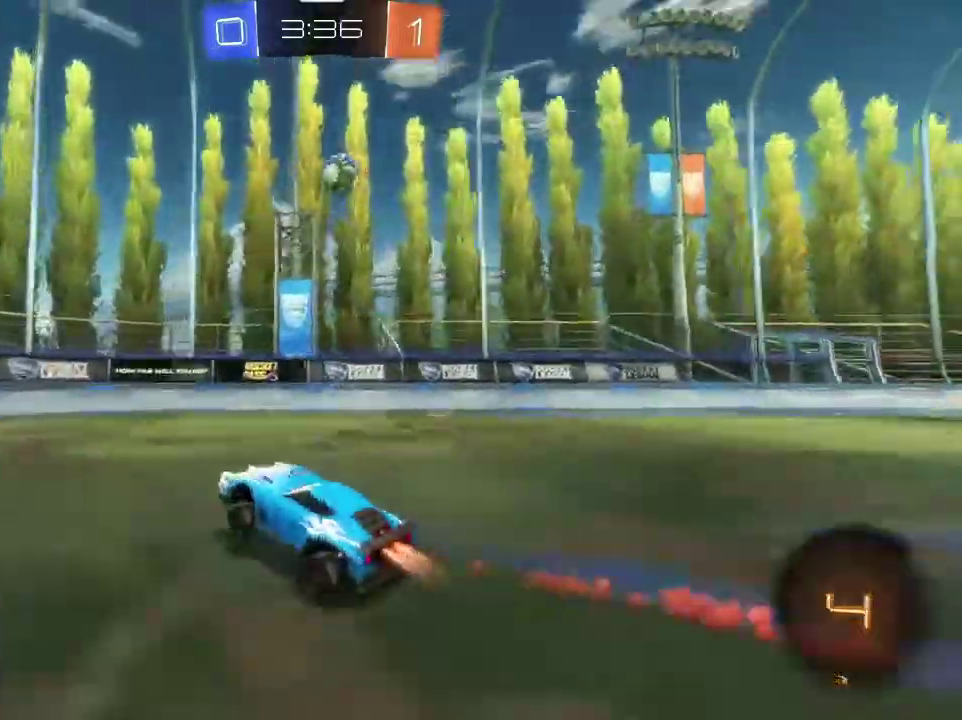
{"dt_ms": 300, "buttons": ["R1", "R2"], "left_stick": "center", "right_stick": "center", "events": []}
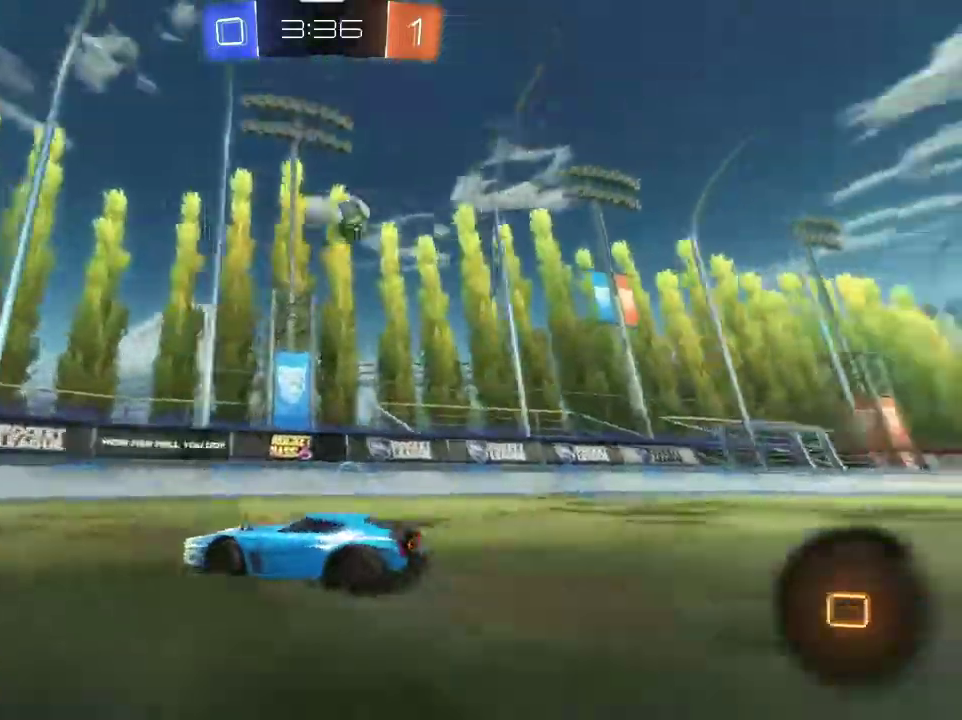
{"dt_ms": 801, "buttons": ["L1", "R2"], "left_stick": "right", "right_stick": "center", "events": [[34, "R1", "up"], [134, "left_stick", "left"], [367, "left_stick", "right"], [801, "L1", "down"]]}
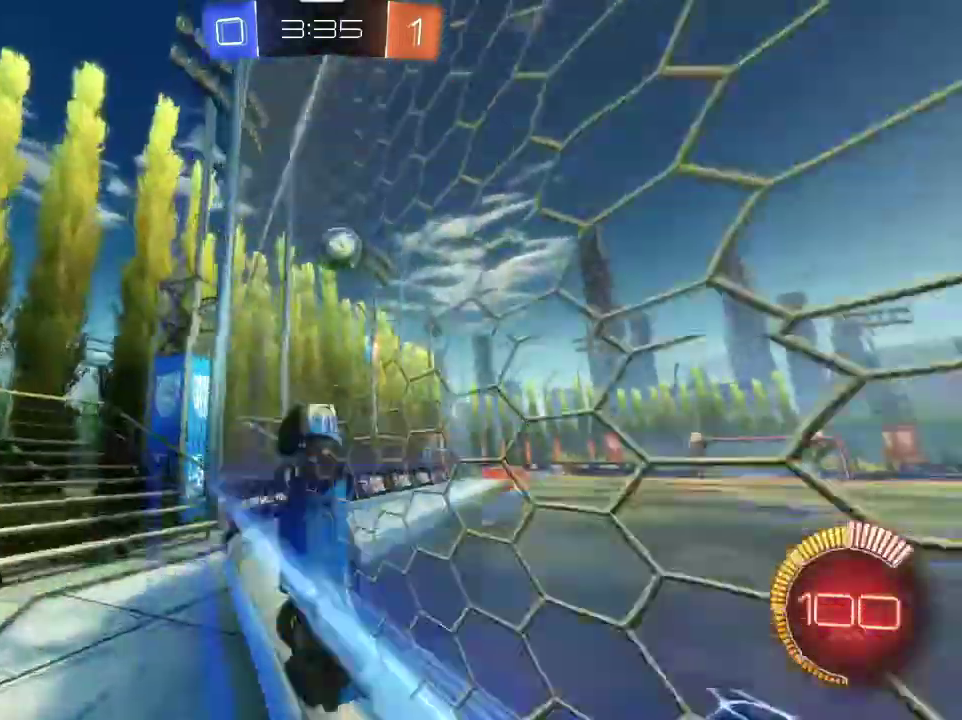
{"dt_ms": 401, "buttons": ["R2"], "left_stick": "right", "right_stick": "center", "events": [[134, "L1", "up"]]}
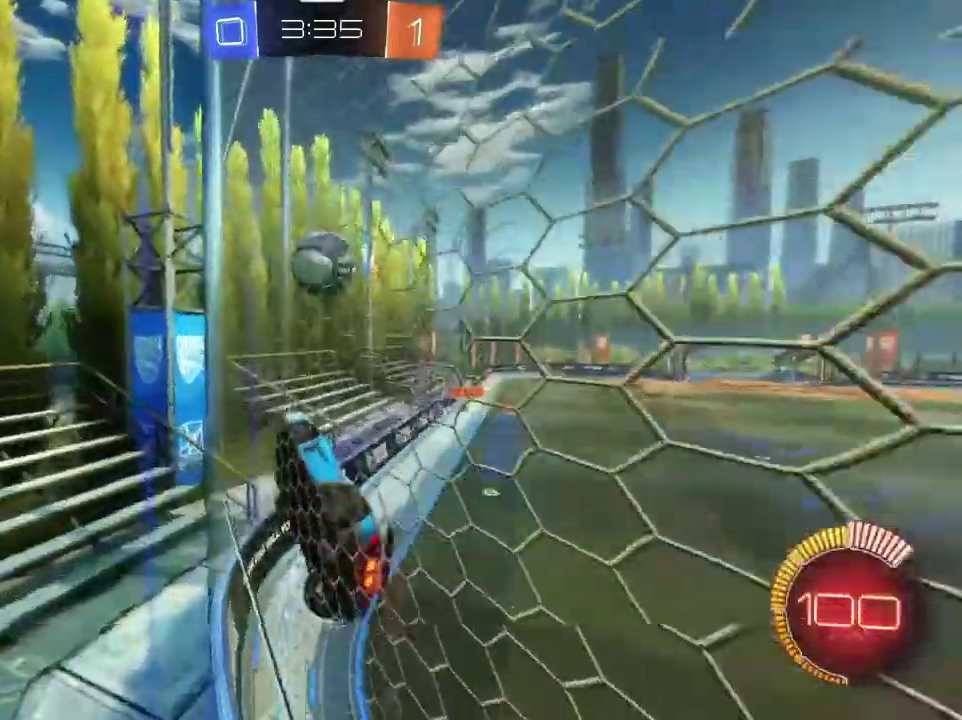
{"dt_ms": 400, "buttons": ["L2"], "left_stick": "center", "right_stick": "center", "events": [[300, "R2", "up"], [333, "L2", "down"], [333, "left_stick", "center"]]}